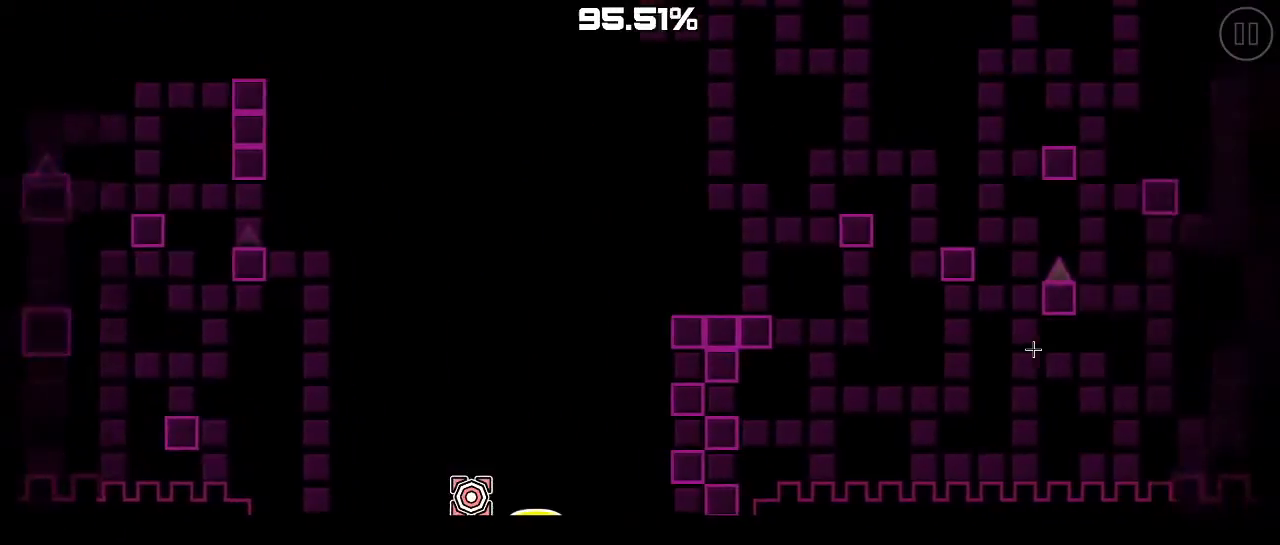
Gameplay with keyboard and mouse; each line is a JSON object with the keys and mouse buttons held at the frame after it. "events" lists presses ("down") and releases ("up") of "1", "2", "3", "4", "5", "a", "alt", "c", "caps_lock", "ctrl", "d", "e", "f", "g", "q", "r", "s", "shift", "space", "t", "tab", "v", "w", "x", "z", "mouse_left", "mouse_wheel" and "mouse_right" between this image and that frame as [ms after this image, input, new state], when the widget could be followed in between. "mouse_left", "mouse_wheel", "mouse_right" = the "left", "wheel", "right" buttons of the "mouse" list. No other keys are recorded. "wheel" means that the mouse wheel is clicked or scrolled. "mouse_move" is the direction in which the mouse moves at that frame (one of eight, or "still"), when it could be read.
{"keys": [], "mouse": ["left"], "mouse_move": "still", "events": [[467, "mouse_left", "down"]]}
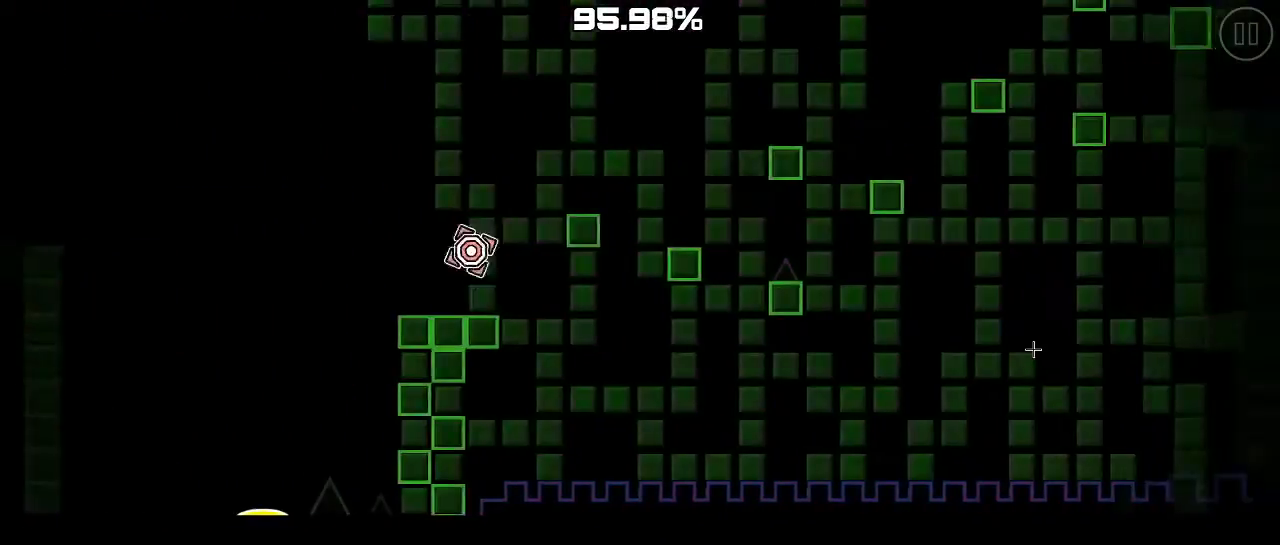
{"keys": [], "mouse": [], "mouse_move": "still", "events": [[67, "mouse_left", "up"], [367, "mouse_left", "down"], [500, "mouse_left", "up"]]}
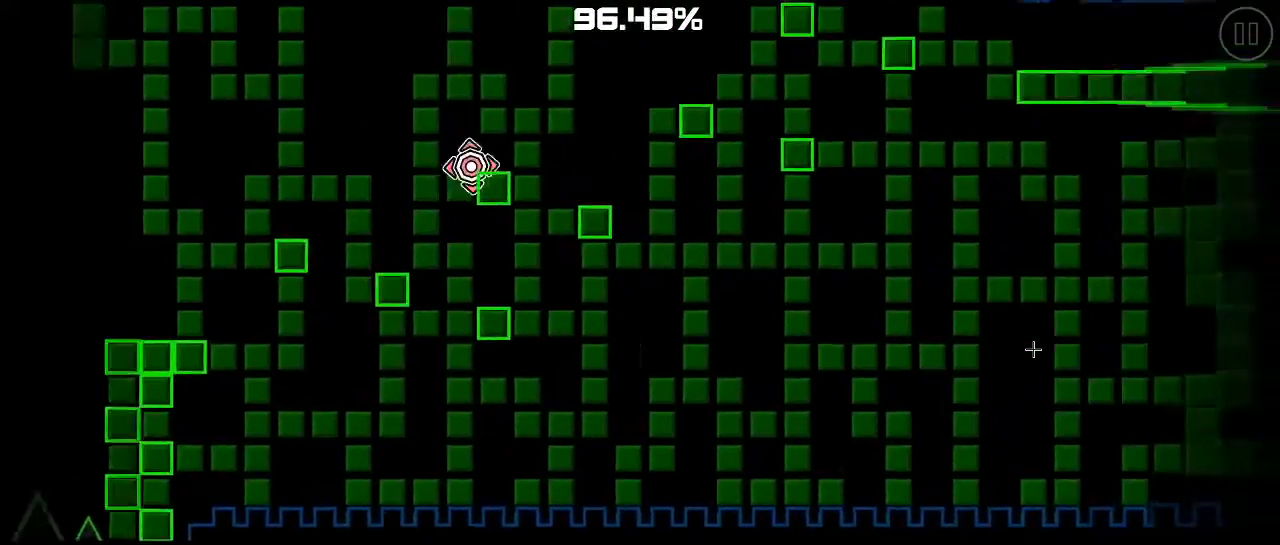
{"keys": [], "mouse": [], "mouse_move": "still", "events": [[233, "mouse_left", "down"], [333, "mouse_left", "up"]]}
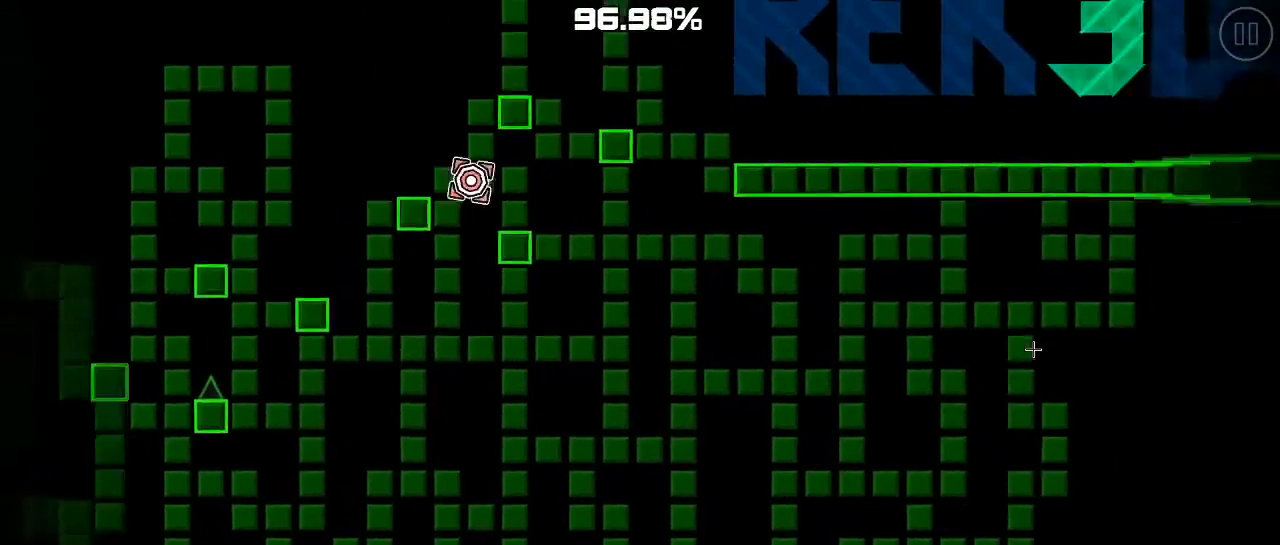
{"keys": [], "mouse": [], "mouse_move": "still", "events": [[100, "mouse_left", "down"], [467, "mouse_left", "up"]]}
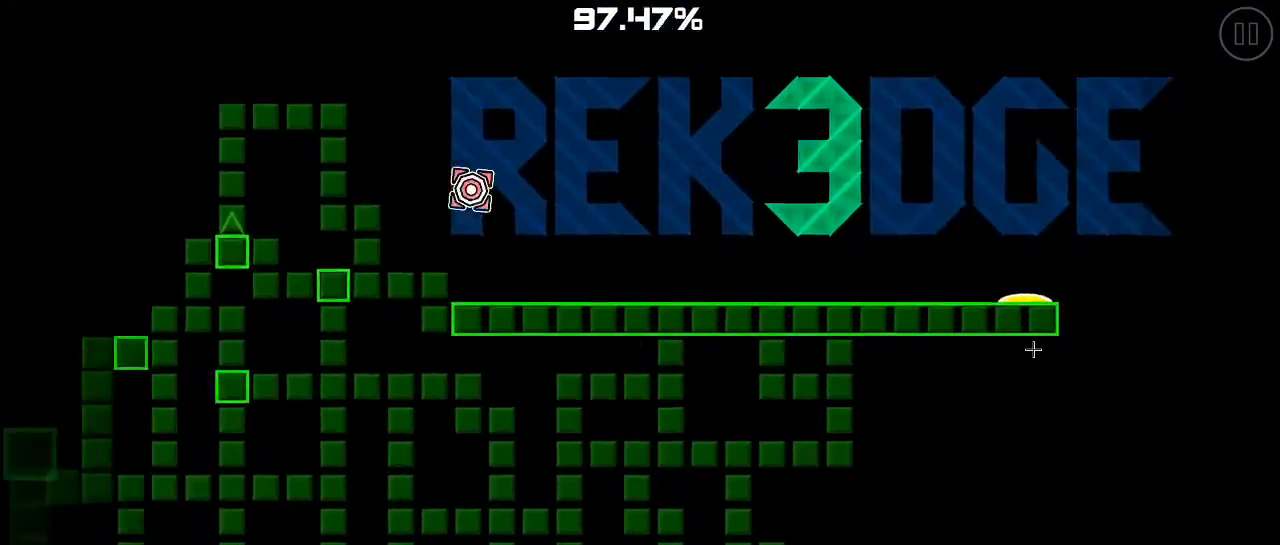
{"keys": [], "mouse": [], "mouse_move": "still", "events": []}
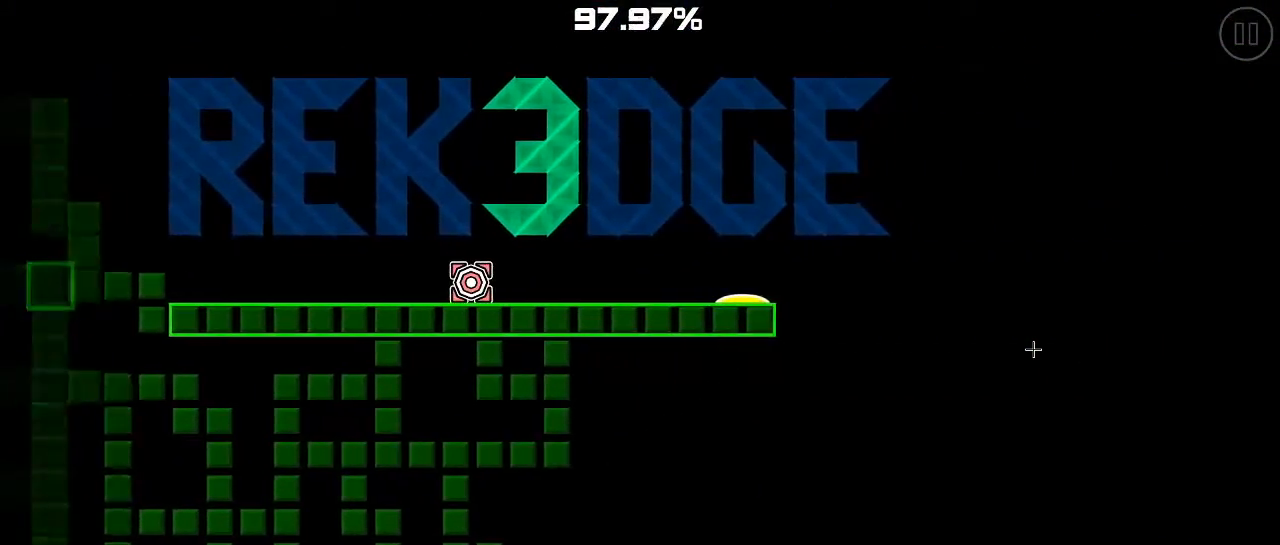
{"keys": [], "mouse": [], "mouse_move": "still", "events": []}
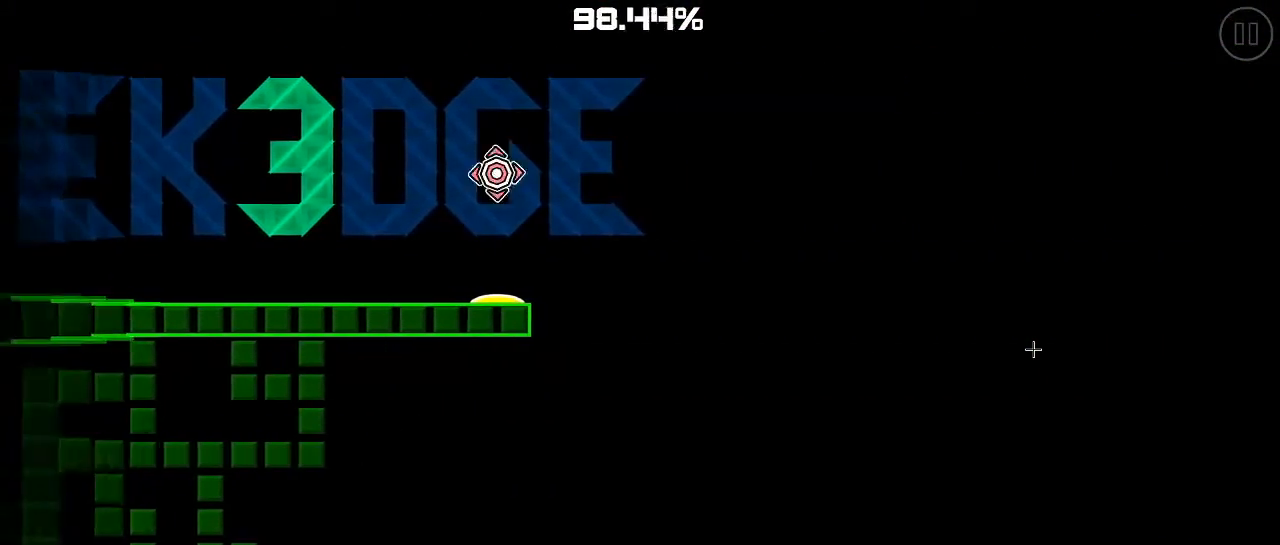
{"keys": [], "mouse": [], "mouse_move": "still", "events": []}
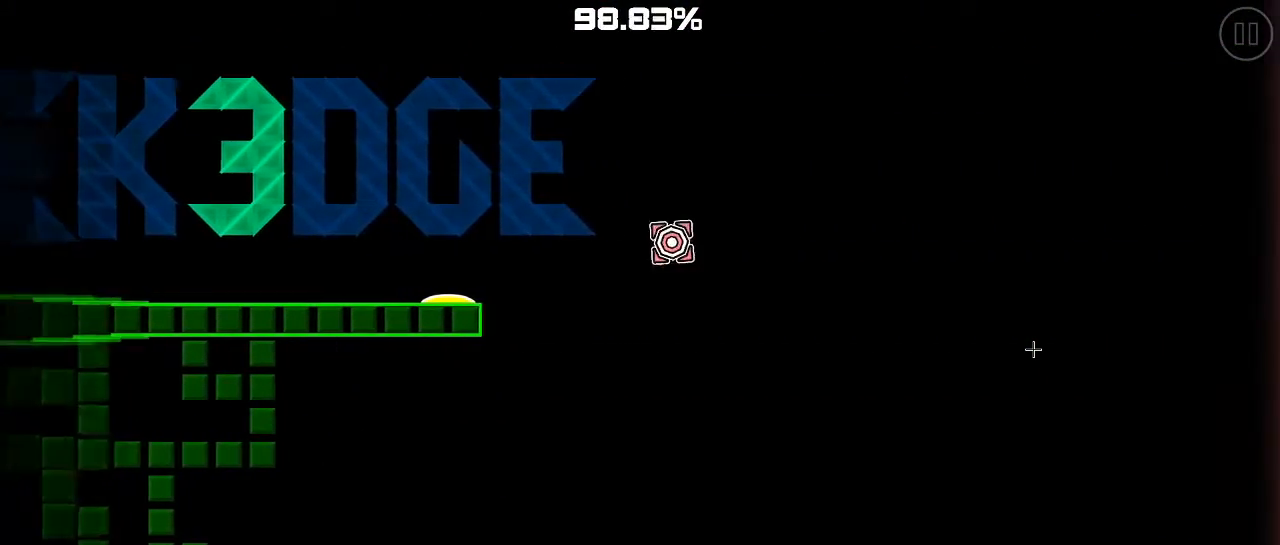
{"keys": [], "mouse": [], "mouse_move": "still", "events": []}
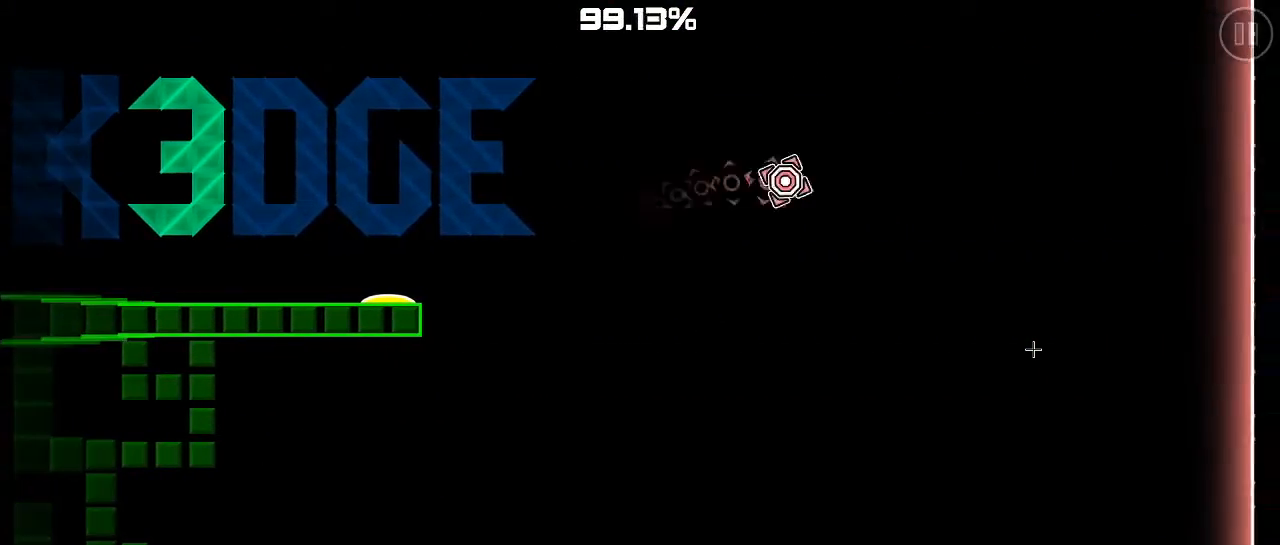
{"keys": [], "mouse": [], "mouse_move": "still", "events": []}
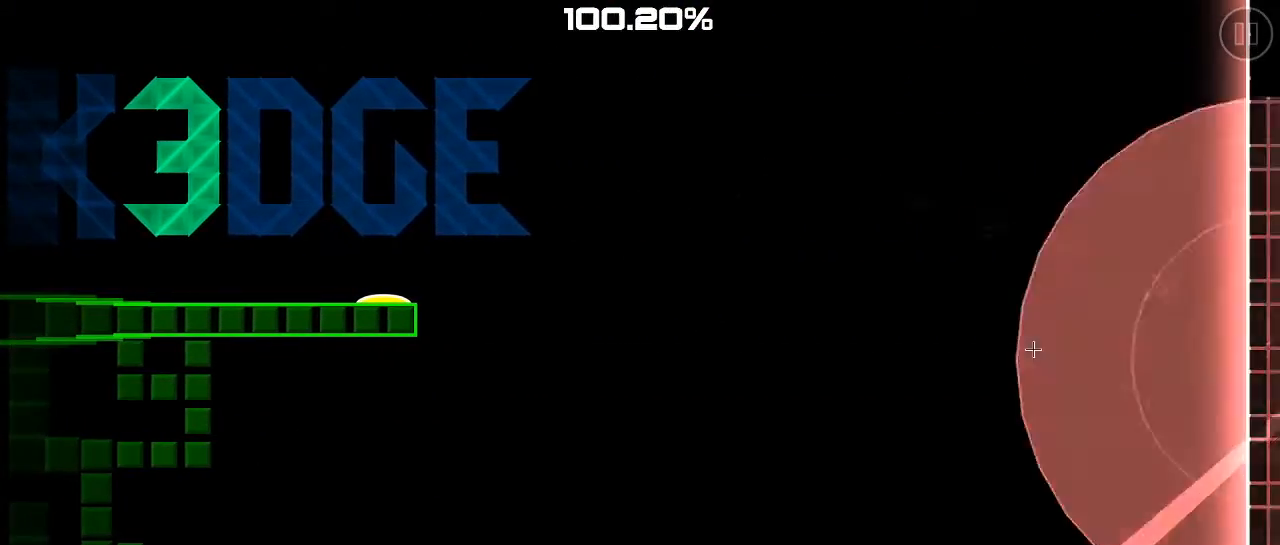
{"keys": [], "mouse": [], "mouse_move": "still", "events": []}
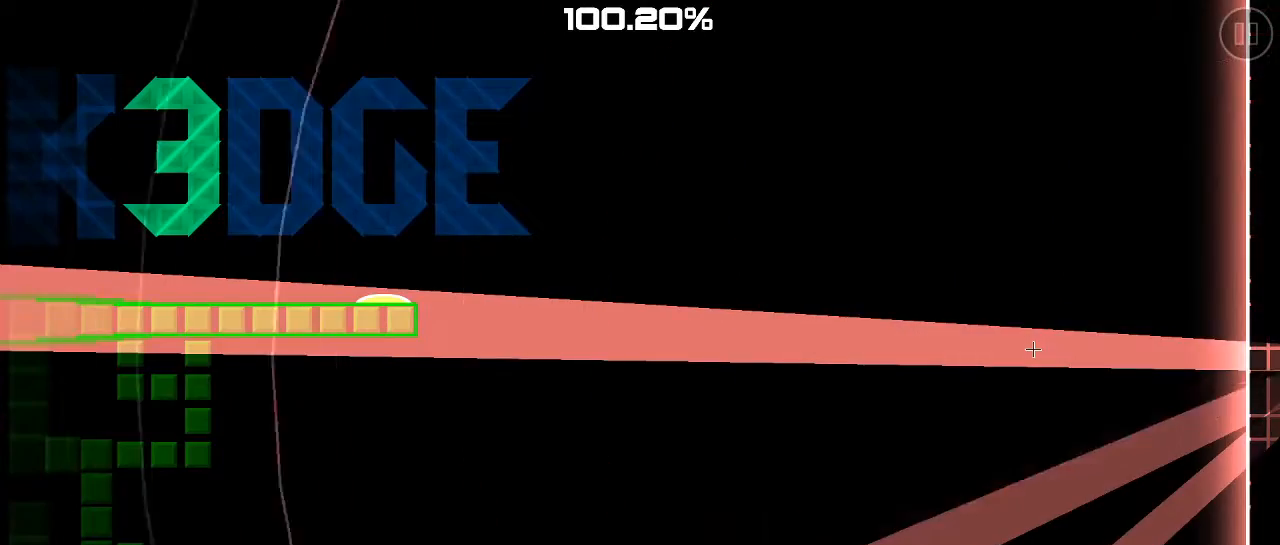
{"keys": [], "mouse": [], "mouse_move": "still", "events": []}
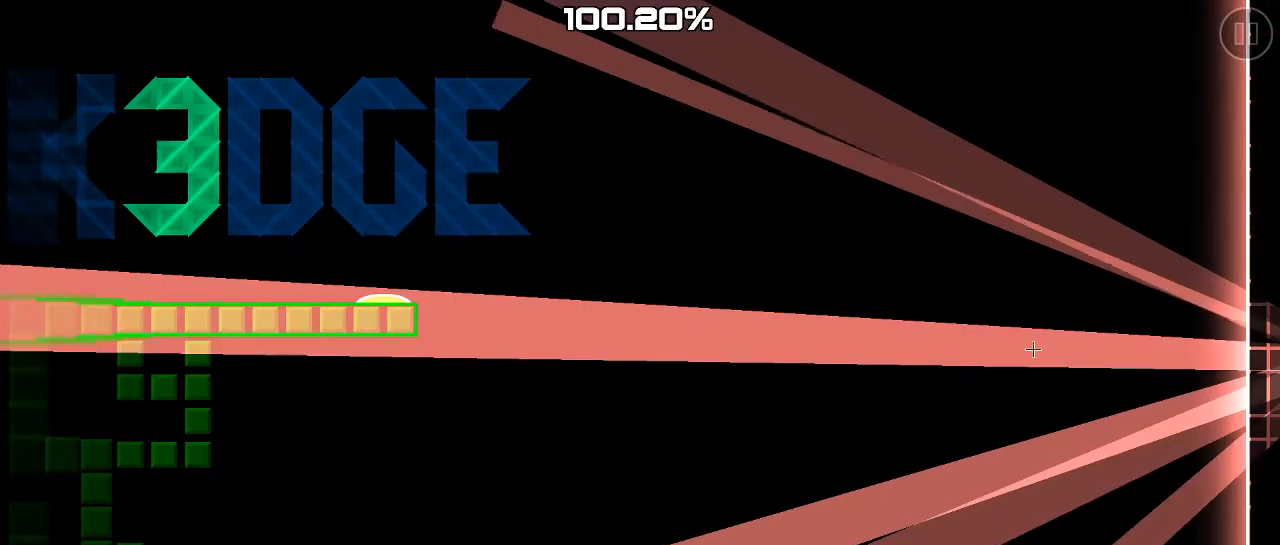
{"keys": [], "mouse": [], "mouse_move": "still", "events": []}
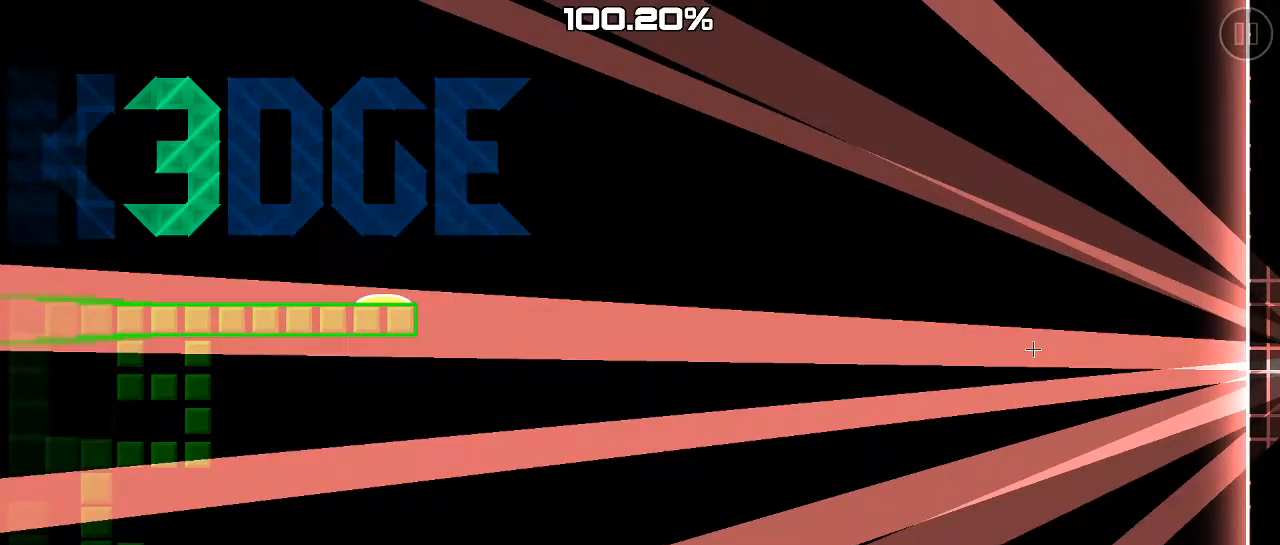
{"keys": [], "mouse": [], "mouse_move": "down-left", "events": []}
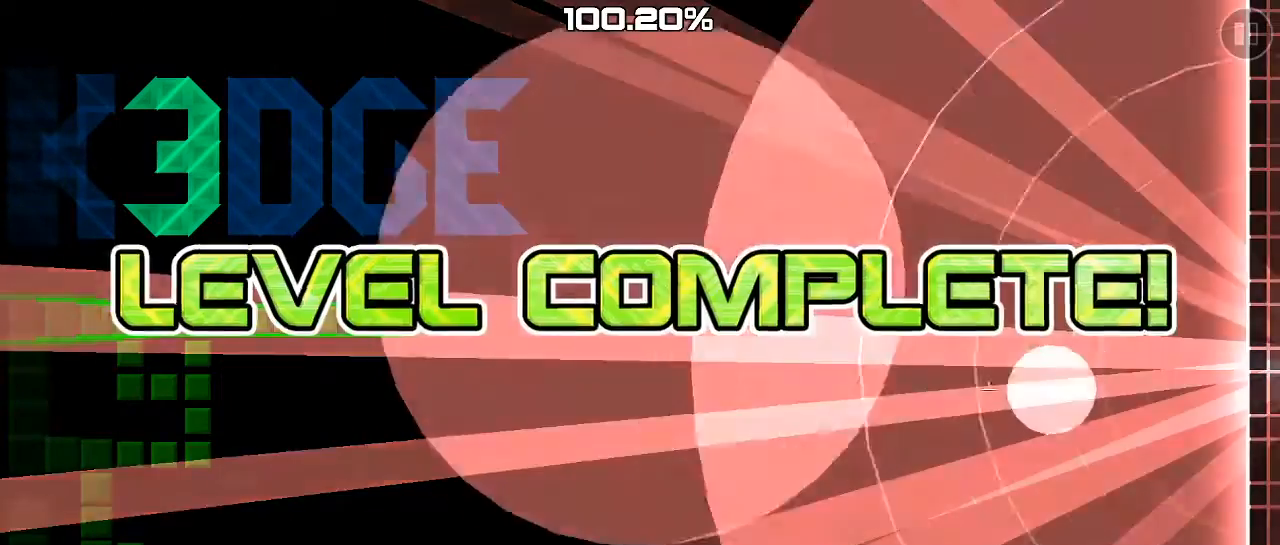
{"keys": [], "mouse": [], "mouse_move": "still", "events": []}
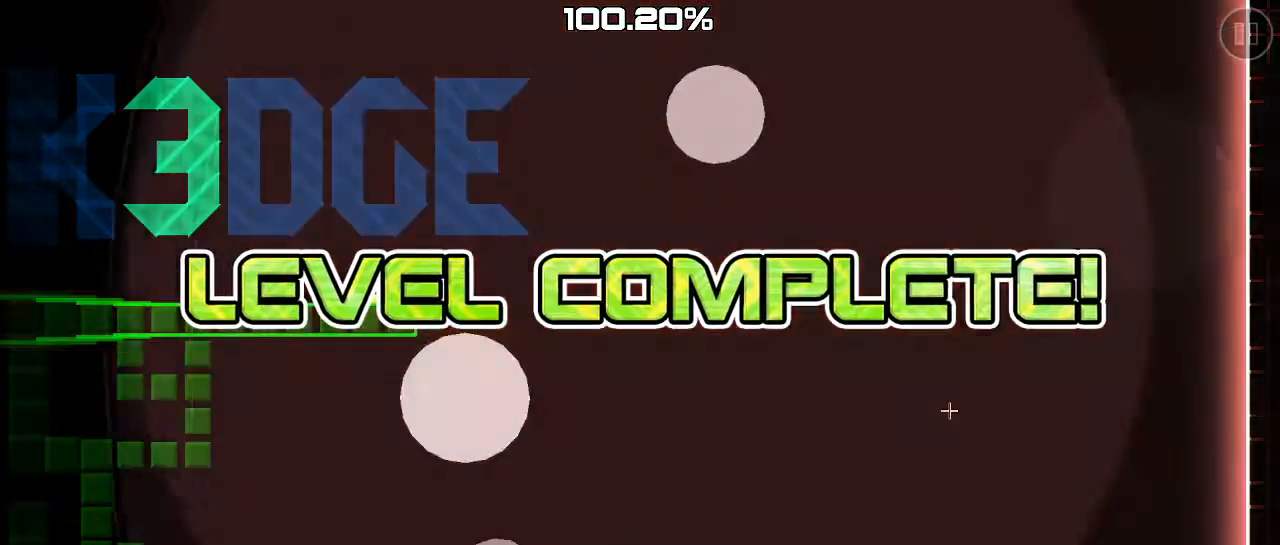
{"keys": [], "mouse": [], "mouse_move": "still", "events": []}
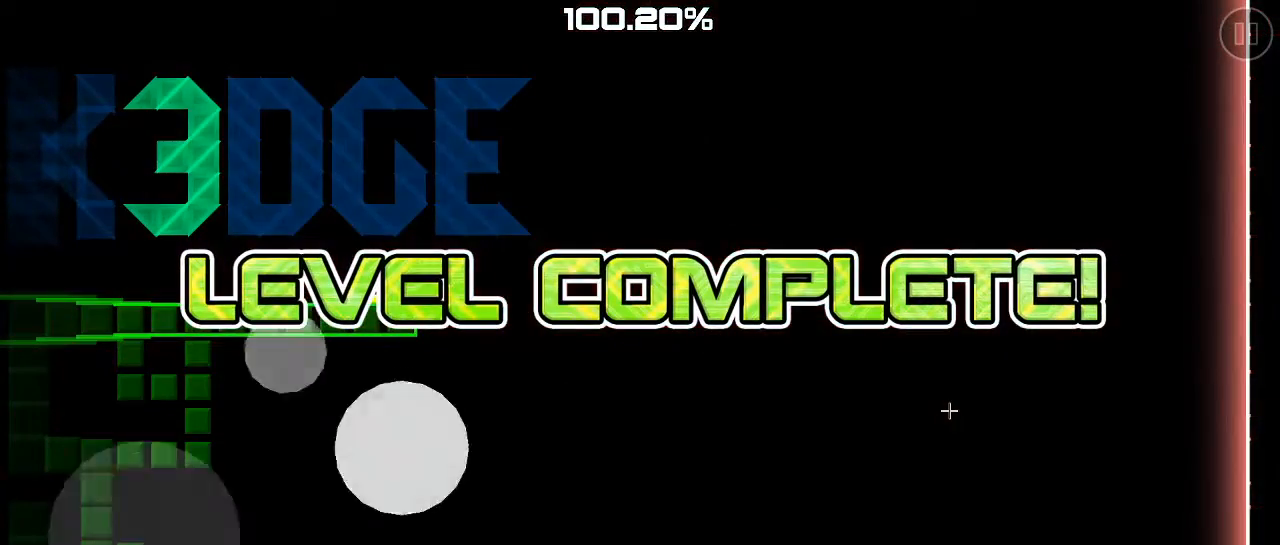
{"keys": [], "mouse": [], "mouse_move": "still", "events": []}
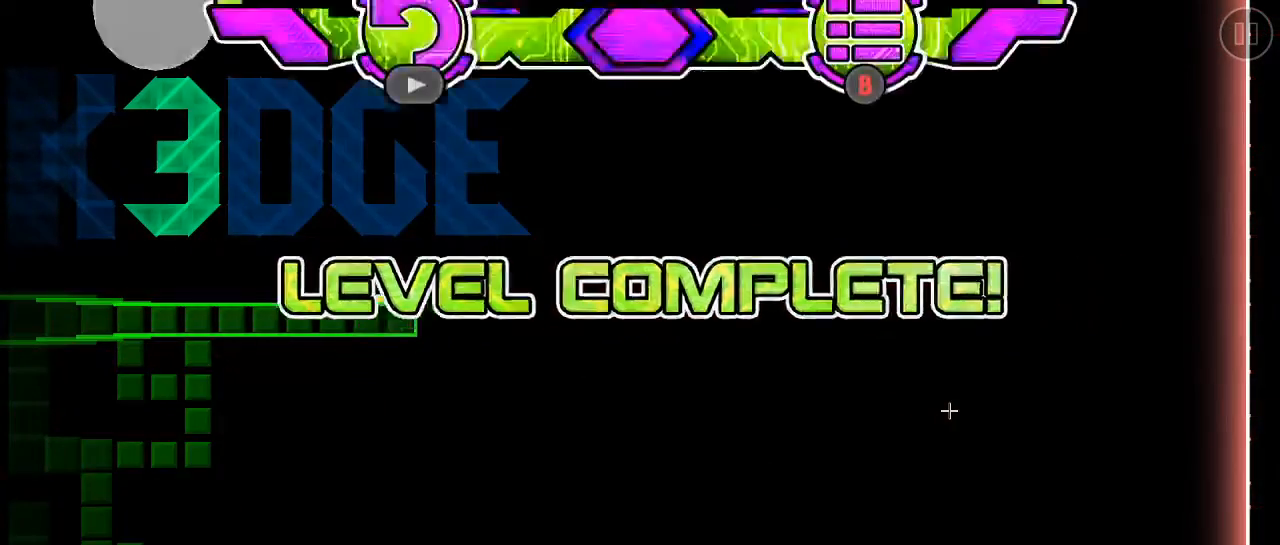
{"keys": [], "mouse": [], "mouse_move": "down-left", "events": []}
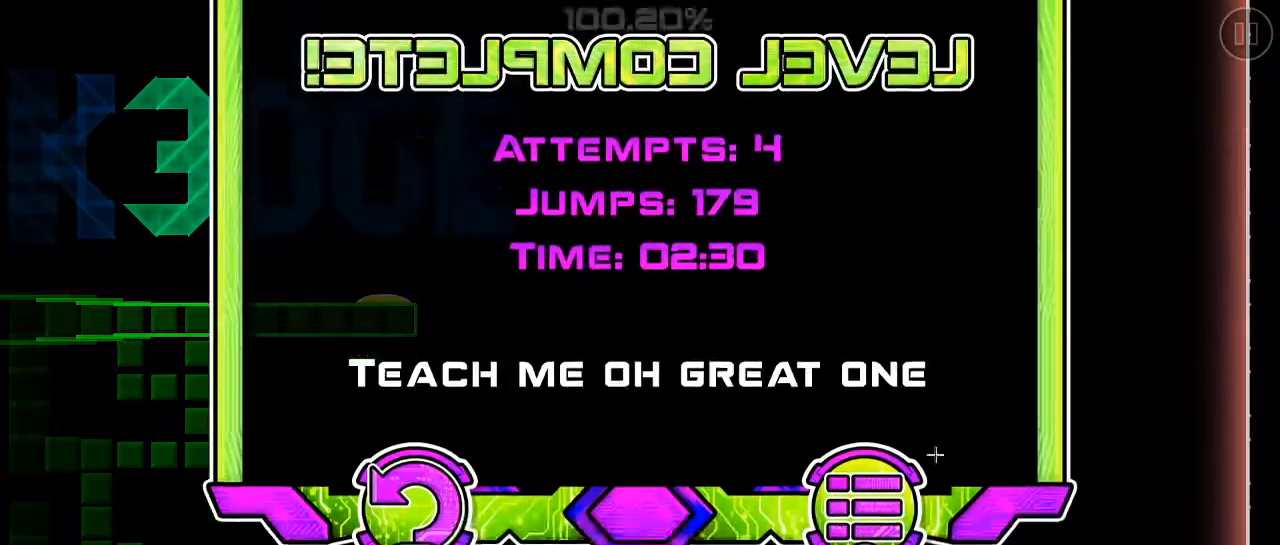
{"keys": [], "mouse": [], "mouse_move": "down-left", "events": []}
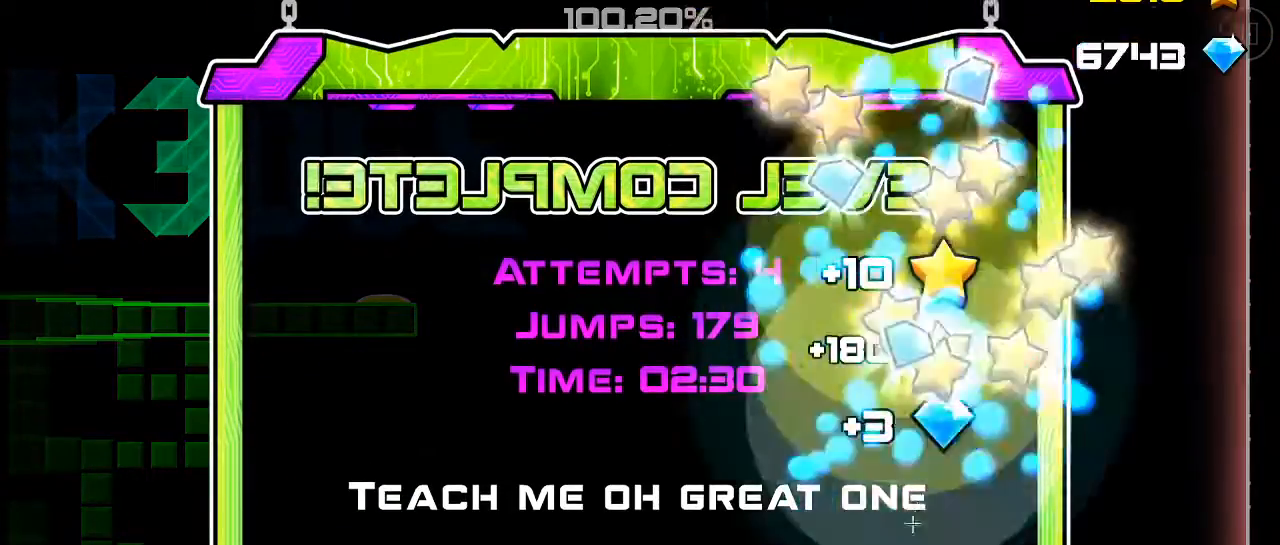
{"keys": [], "mouse": [], "mouse_move": "still", "events": []}
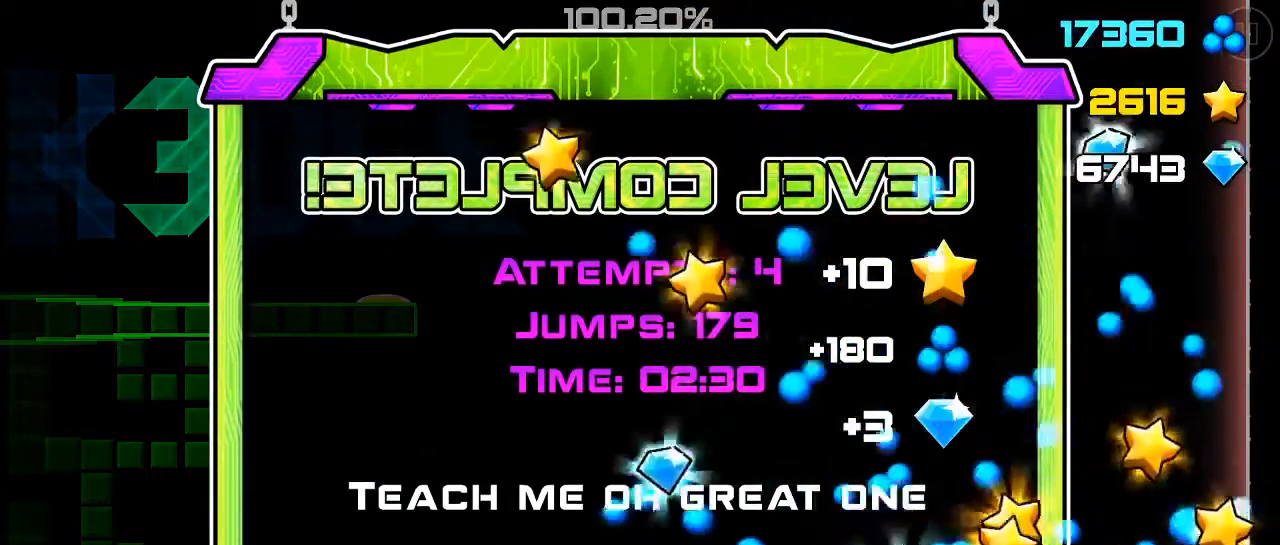
{"keys": [], "mouse": [], "mouse_move": "down-left", "events": []}
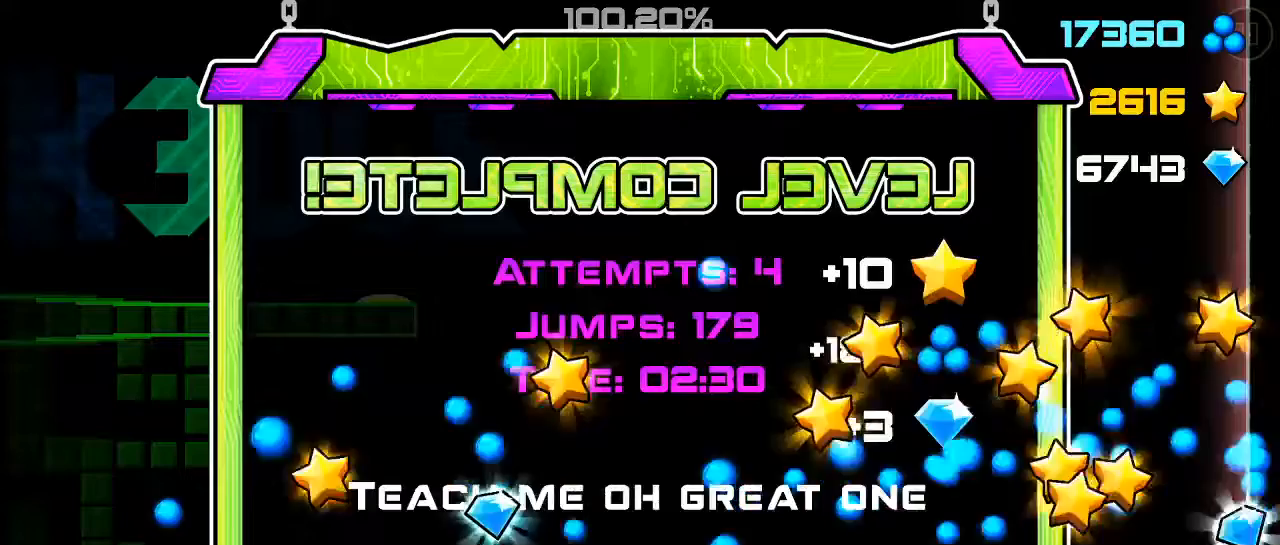
{"keys": [], "mouse": [], "mouse_move": "still", "events": []}
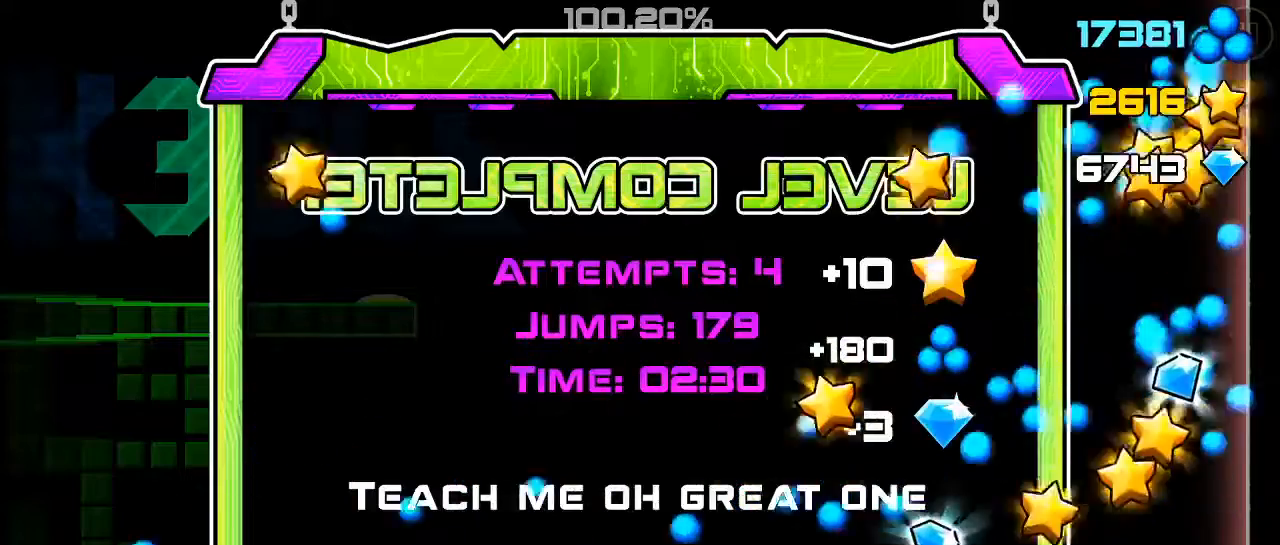
{"keys": [], "mouse": ["left"], "mouse_move": "still", "events": [[467, "mouse_left", "down"]]}
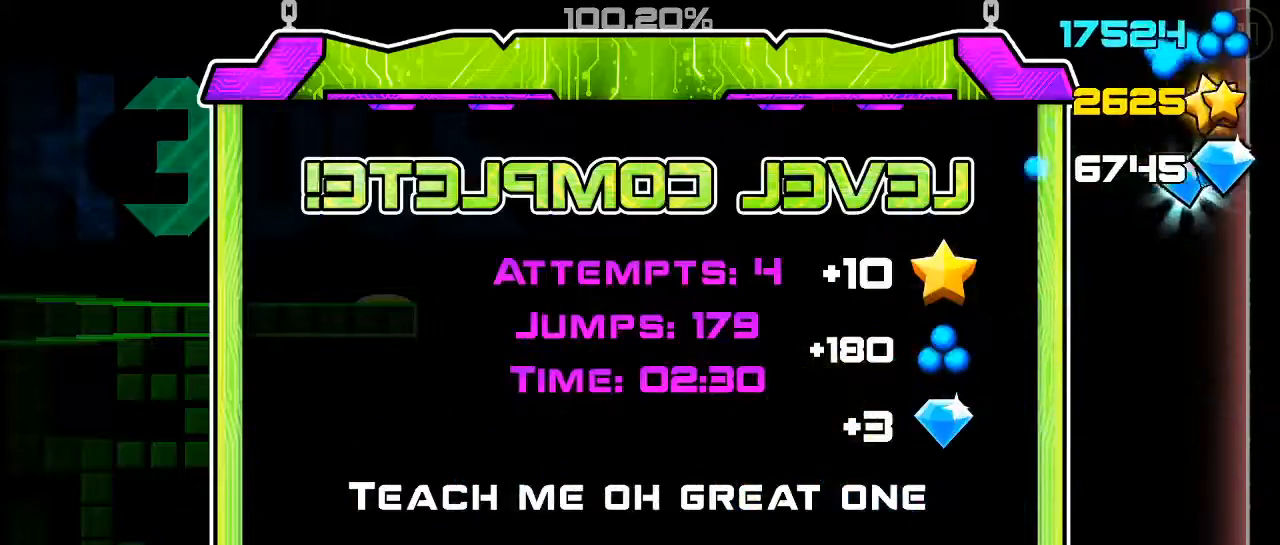
{"keys": [], "mouse": [], "mouse_move": "left", "events": [[67, "mouse_left", "up"]]}
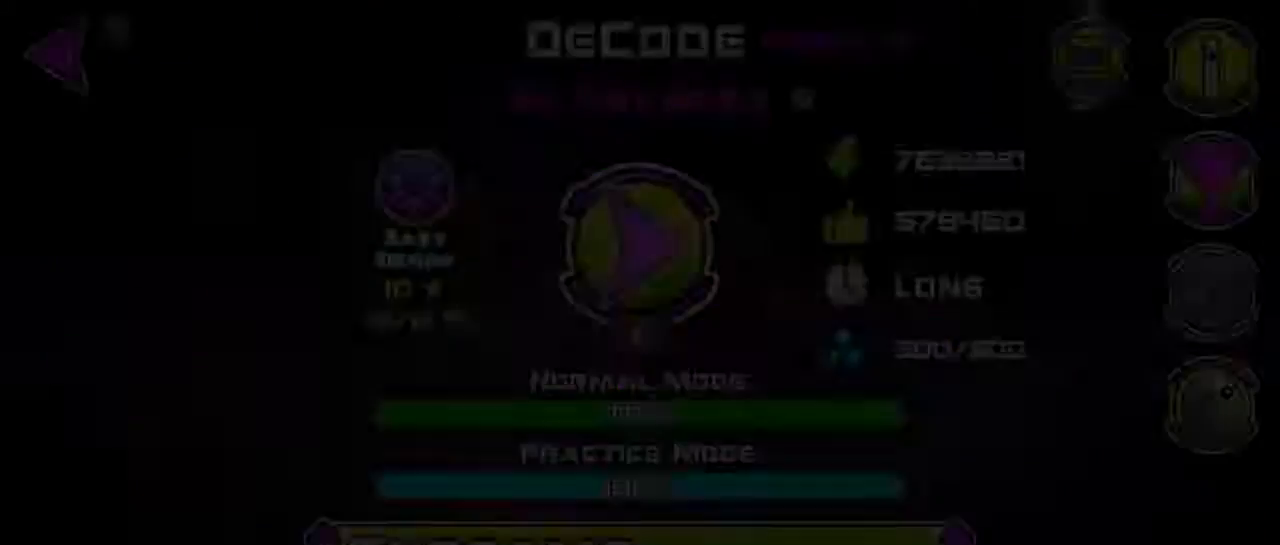
{"keys": [], "mouse": [], "mouse_move": "still", "events": [[367, "mouse_left", "down"], [467, "mouse_left", "up"]]}
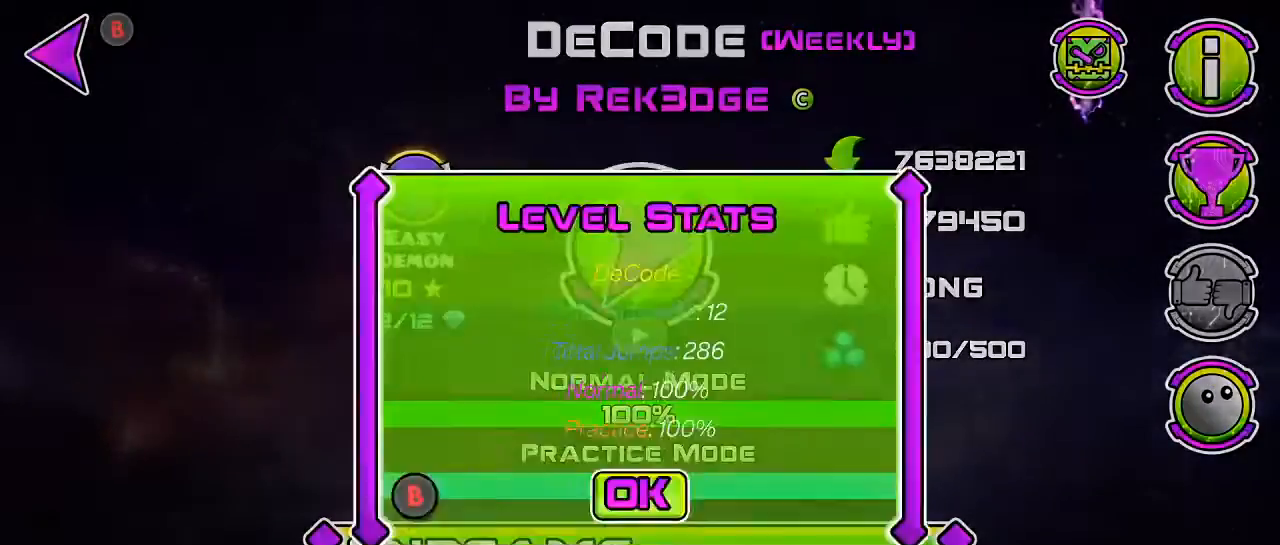
{"keys": [], "mouse": [], "mouse_move": "left", "events": []}
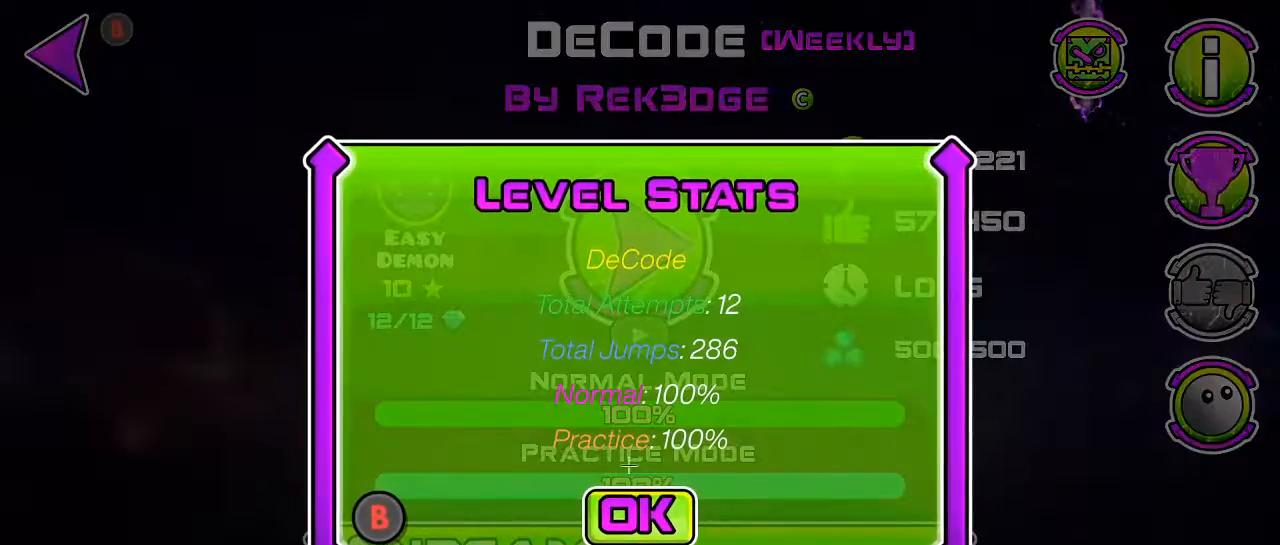
{"keys": [], "mouse": [], "mouse_move": "right", "events": []}
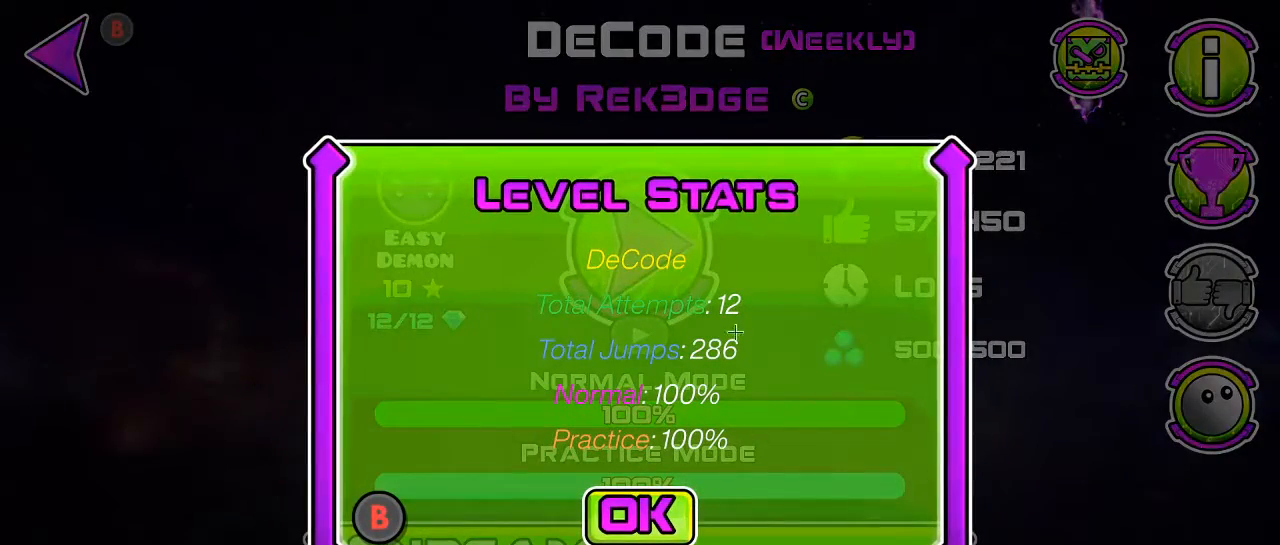
{"keys": [], "mouse": [], "mouse_move": "right", "events": []}